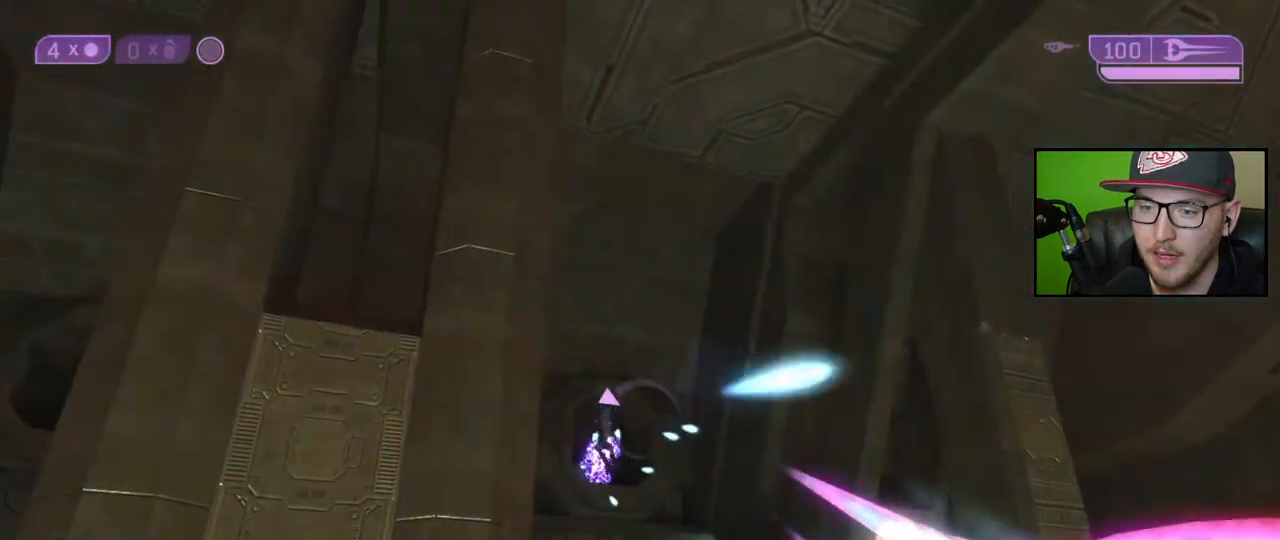
Gameplay with a controller (Xbox layout); each line is a JSON object with the inputs held at the frame after it. "events" lists button and stick changes between this image and that frame as [ms after this image, input, new state], when the widget could be followed in between.
{"buttons": [], "left_stick": "center", "right_stick": "down", "events": [[100, "right_stick", "down-left"], [200, "left_stick", "right"], [300, "right_stick", "down"], [417, "left_stick", "center"]]}
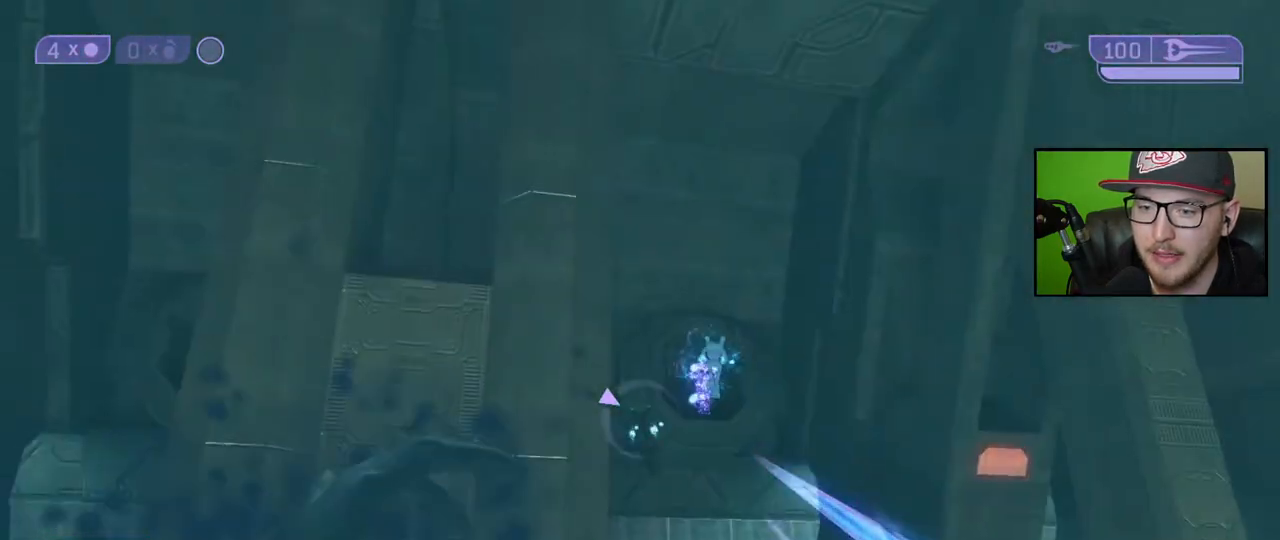
{"buttons": [], "left_stick": "center", "right_stick": "down", "events": [[83, "left_stick", "right"], [250, "right_stick", "center"], [283, "left_stick", "center"], [417, "right_stick", "down"]]}
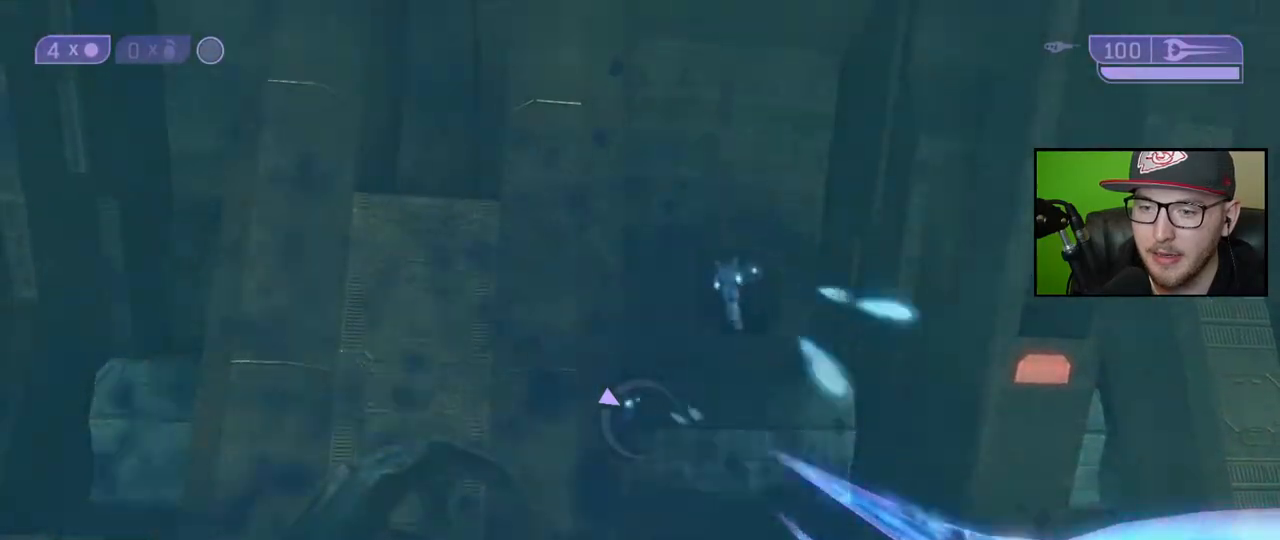
{"buttons": [], "left_stick": "center", "right_stick": "down", "events": []}
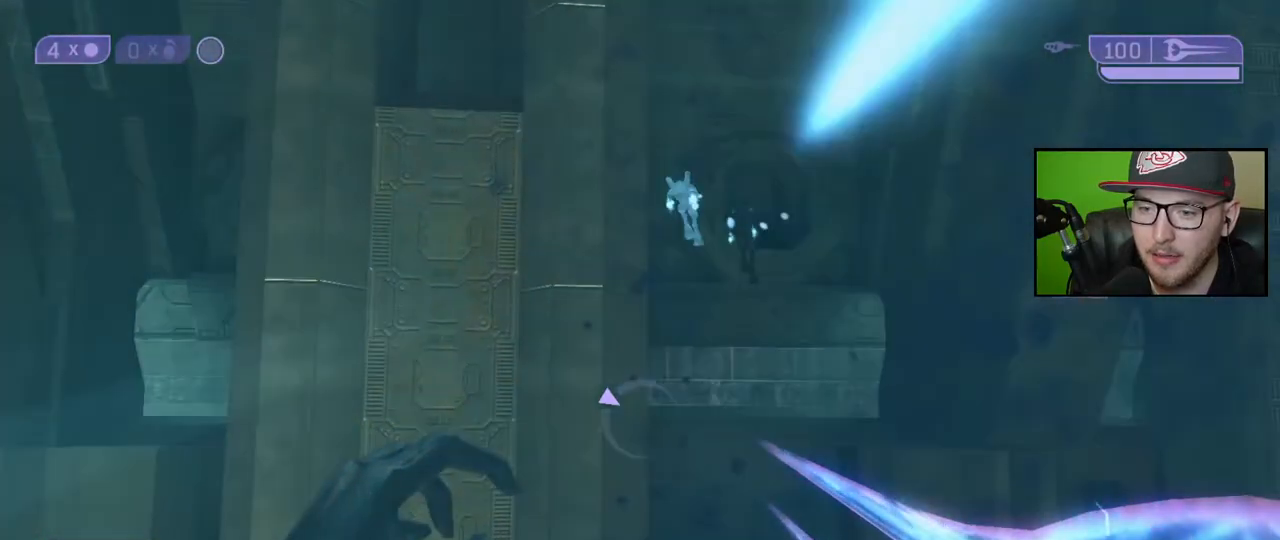
{"buttons": [], "left_stick": "left", "right_stick": "down-left", "events": [[83, "left_stick", "left"], [100, "right_stick", "down-left"]]}
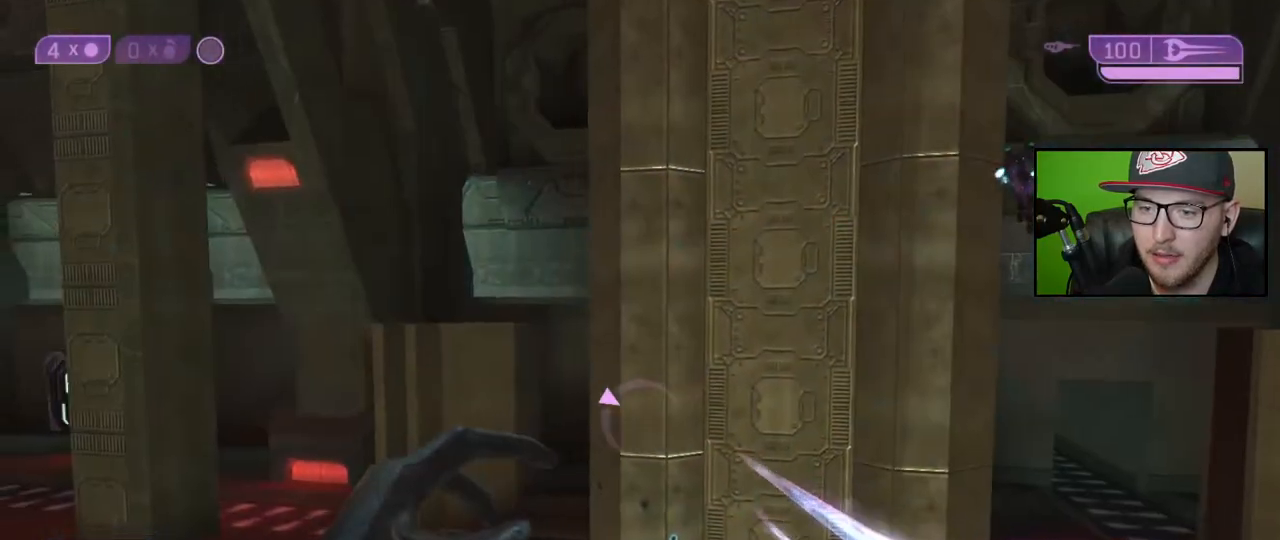
{"buttons": [], "left_stick": "up-left", "right_stick": "down-right", "events": [[17, "right_stick", "down"], [150, "left_stick", "center"], [217, "right_stick", "center"], [367, "left_stick", "up-left"], [417, "right_stick", "down-right"]]}
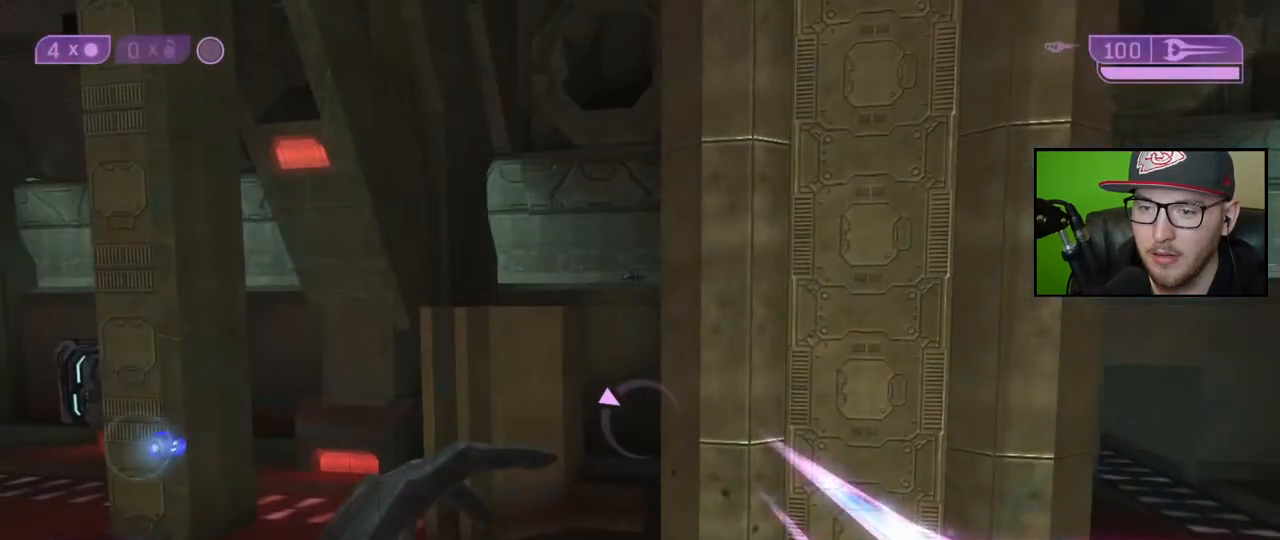
{"buttons": [], "left_stick": "center", "right_stick": "down-right", "events": [[83, "left_stick", "center"]]}
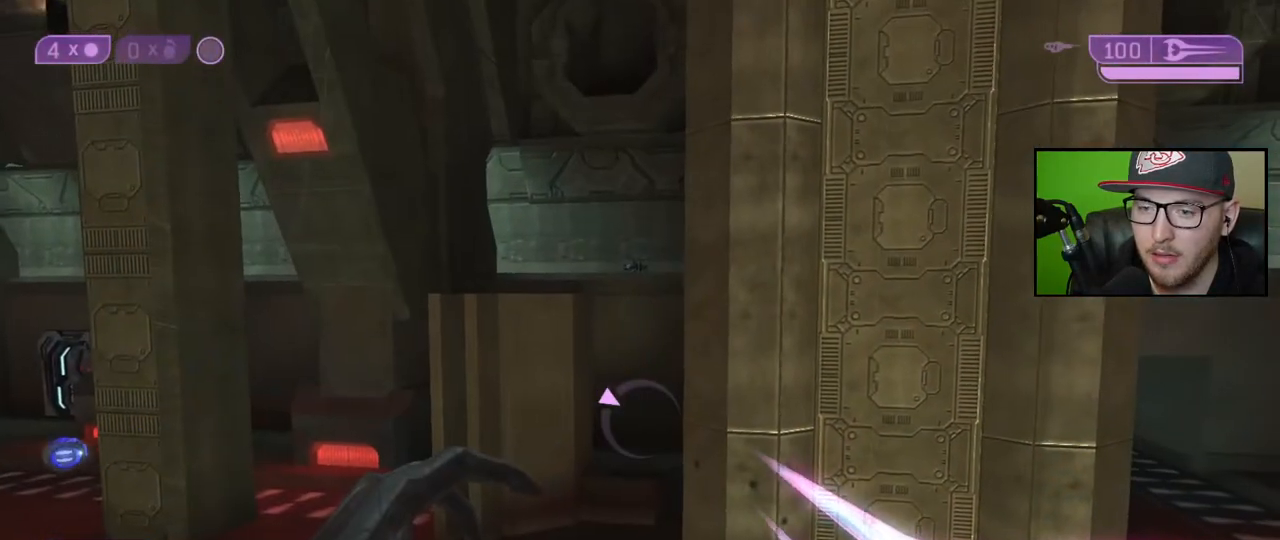
{"buttons": [], "left_stick": "center", "right_stick": "down-right", "events": []}
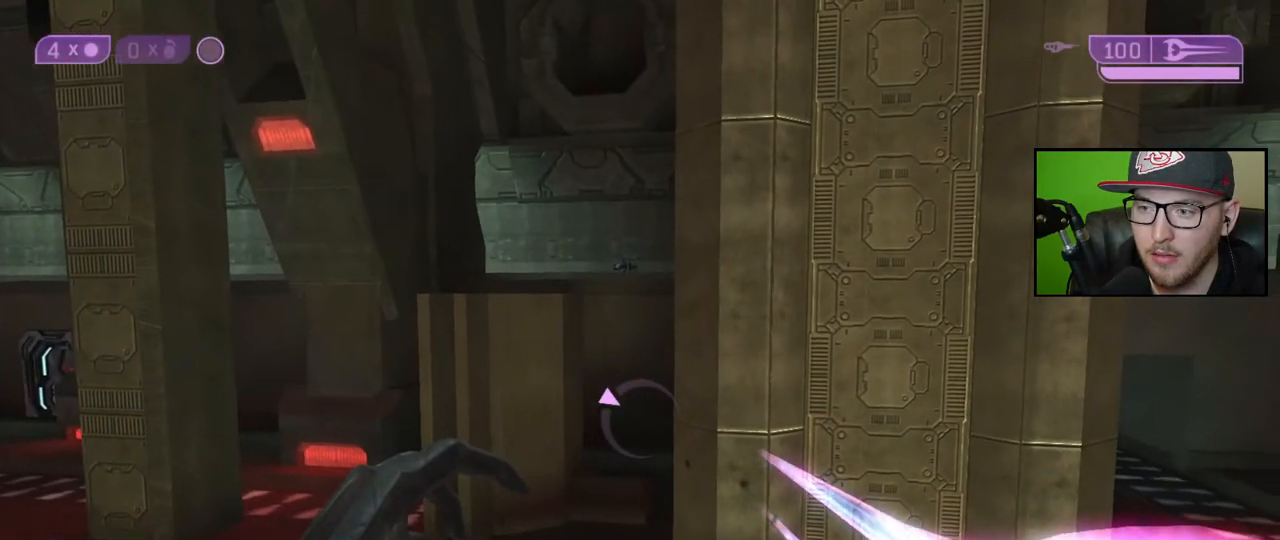
{"buttons": [], "left_stick": "up", "right_stick": "down", "events": [[217, "right_stick", "center"], [333, "right_stick", "down-right"], [367, "left_stick", "up"], [400, "right_stick", "down"]]}
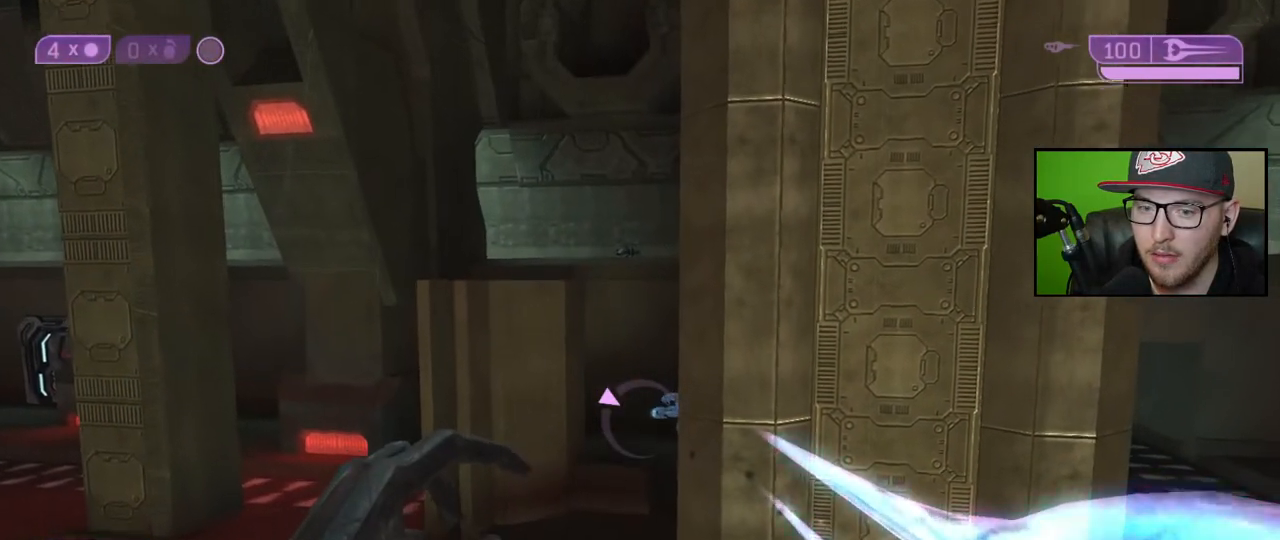
{"buttons": [], "left_stick": "up", "right_stick": "center", "events": [[117, "right_stick", "center"], [150, "left_stick", "center"], [250, "right_stick", "down"], [267, "left_stick", "up"], [467, "right_stick", "center"]]}
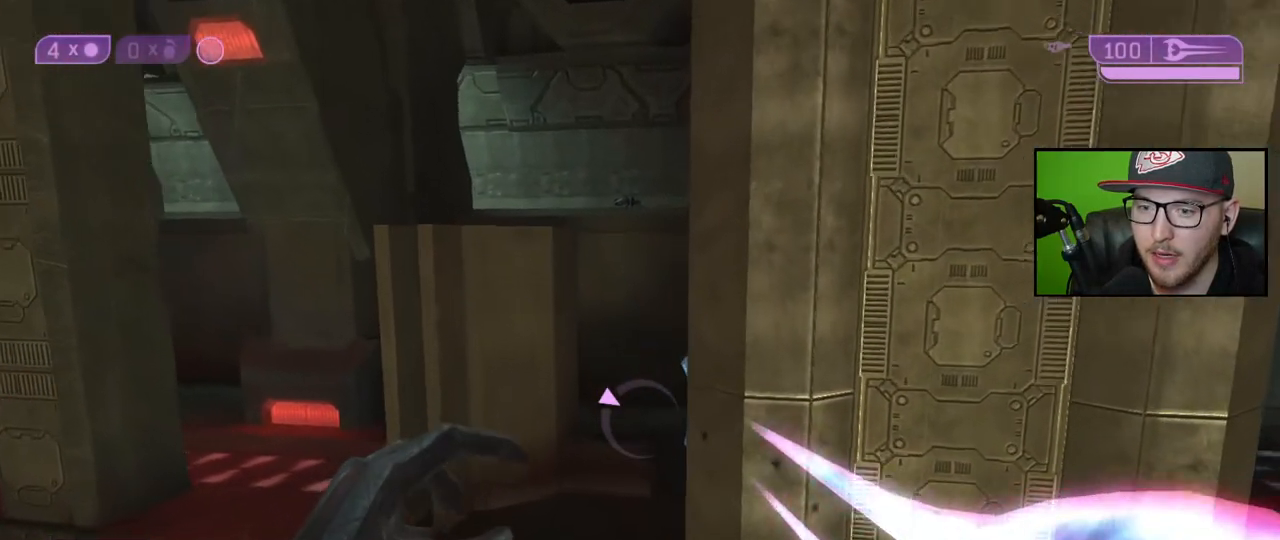
{"buttons": [], "left_stick": "up-left", "right_stick": "down", "events": [[100, "A", "down"], [200, "A", "up"], [300, "left_stick", "up-left"], [433, "right_stick", "down"]]}
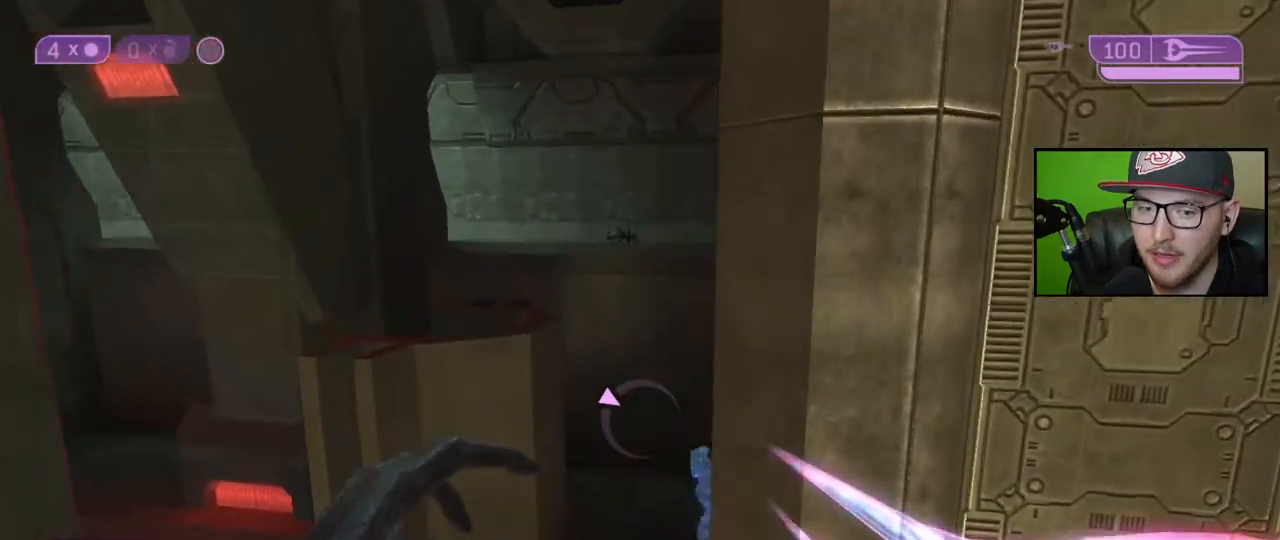
{"buttons": [], "left_stick": "up-left", "right_stick": "down", "events": []}
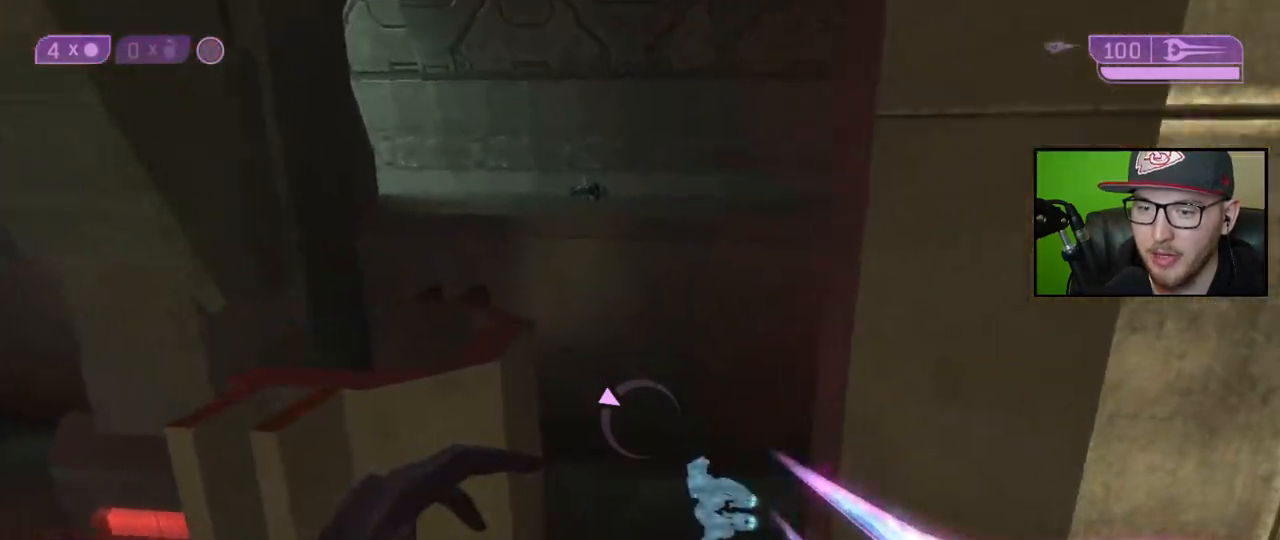
{"buttons": [], "left_stick": "up-left", "right_stick": "down-right", "events": [[33, "right_stick", "down-right"], [200, "right_stick", "center"], [350, "right_stick", "right"], [450, "right_stick", "down-right"]]}
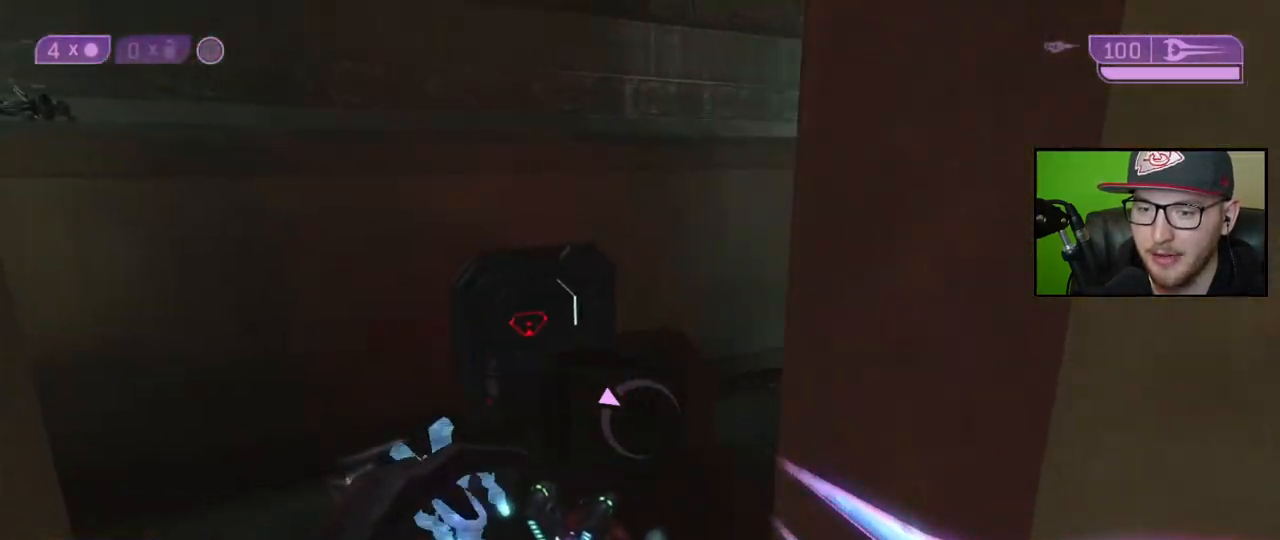
{"buttons": [], "left_stick": "center", "right_stick": "right", "events": [[33, "left_stick", "up"], [133, "right_stick", "down"], [250, "R2", "down"], [283, "right_stick", "center"], [400, "R2", "up"], [433, "right_stick", "right"], [500, "left_stick", "center"]]}
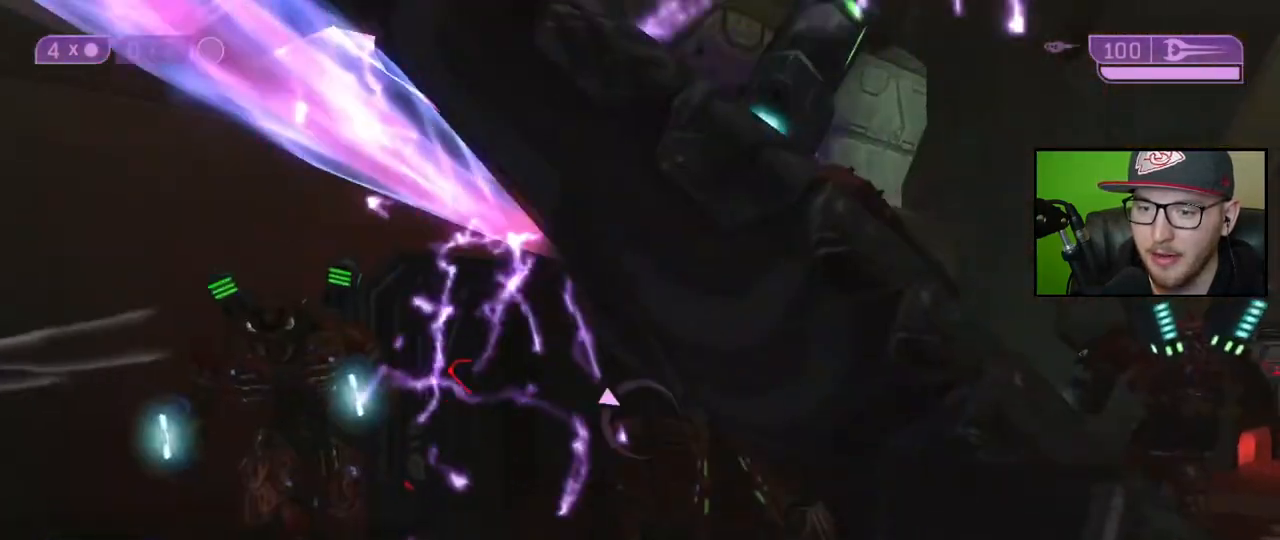
{"buttons": [], "left_stick": "left", "right_stick": "up-right", "events": [[233, "left_stick", "down"], [383, "left_stick", "up"], [467, "right_stick", "up-right"], [500, "left_stick", "left"]]}
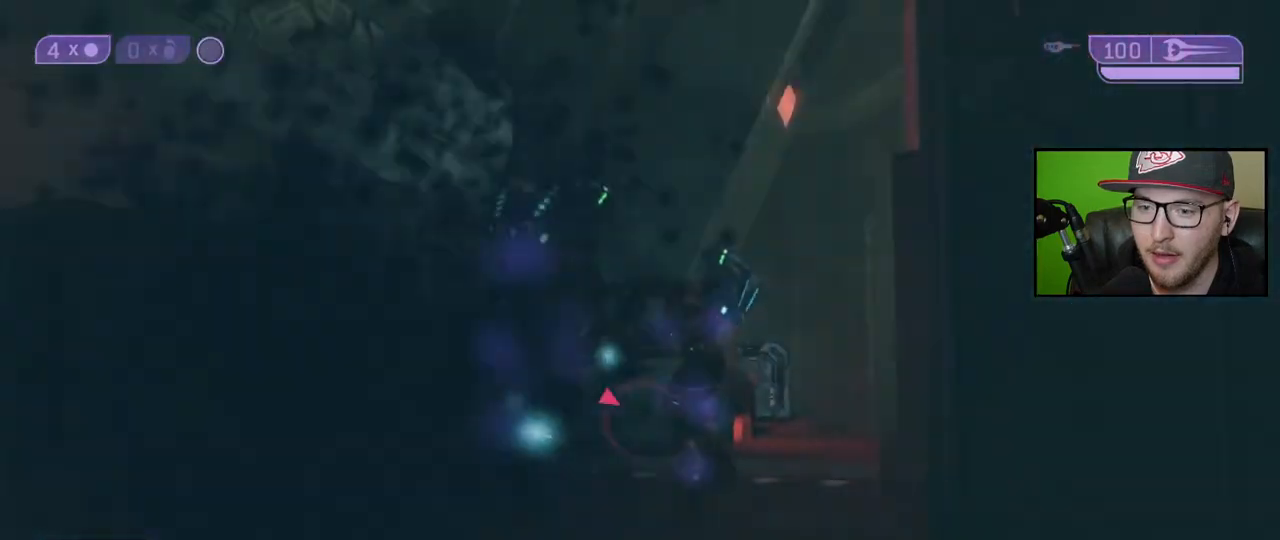
{"buttons": ["R2"], "left_stick": "center", "right_stick": "up-right", "events": [[50, "left_stick", "up-left"], [50, "right_stick", "center"], [133, "right_stick", "up"], [217, "left_stick", "up"], [417, "left_stick", "center"], [433, "R2", "down"], [433, "right_stick", "up-right"]]}
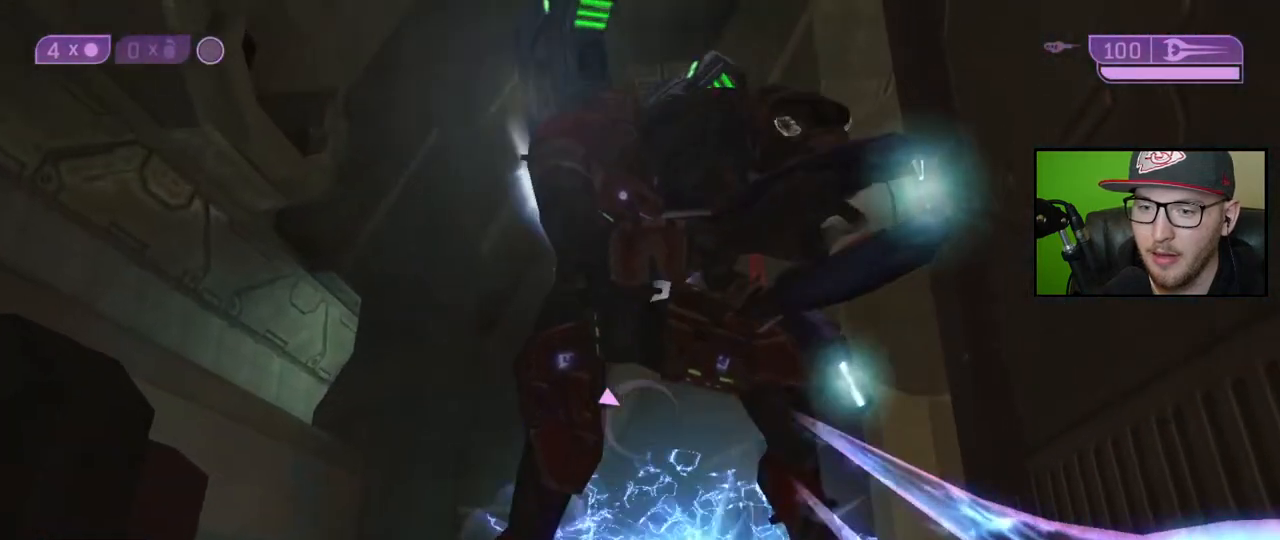
{"buttons": [], "left_stick": "down", "right_stick": "up", "events": [[67, "R2", "up"], [67, "left_stick", "down"], [67, "right_stick", "right"], [117, "R2", "down"], [217, "R2", "up"], [250, "right_stick", "center"], [300, "R2", "down"], [317, "right_stick", "up"], [350, "R2", "up"]]}
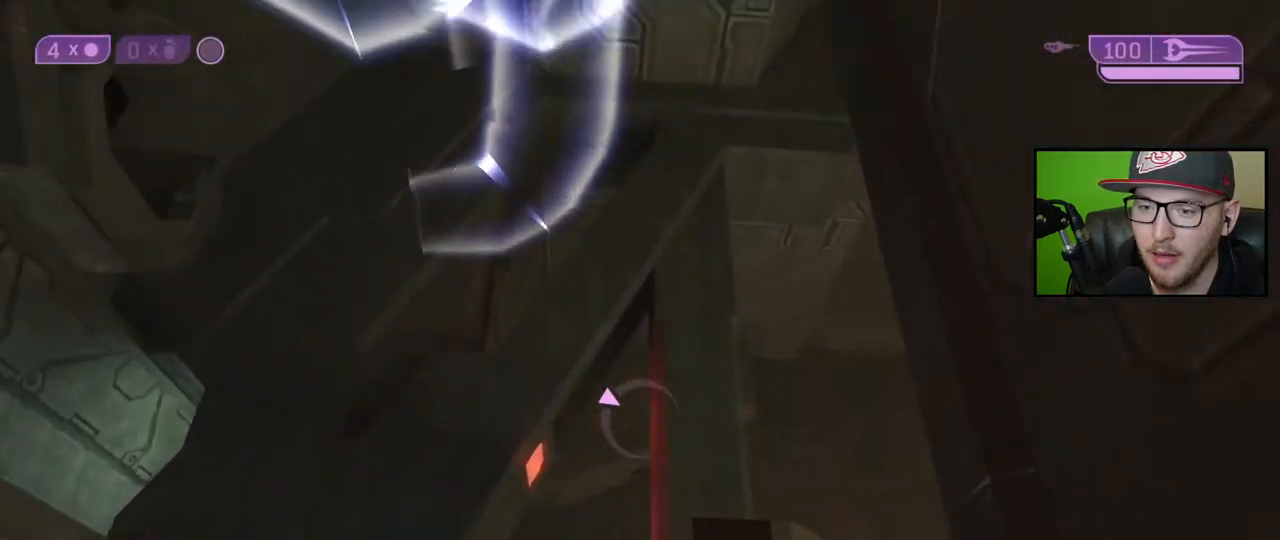
{"buttons": [], "left_stick": "up", "right_stick": "center", "events": [[167, "left_stick", "center"], [300, "right_stick", "center"], [400, "Y", "down"], [450, "left_stick", "up"], [467, "Y", "up"]]}
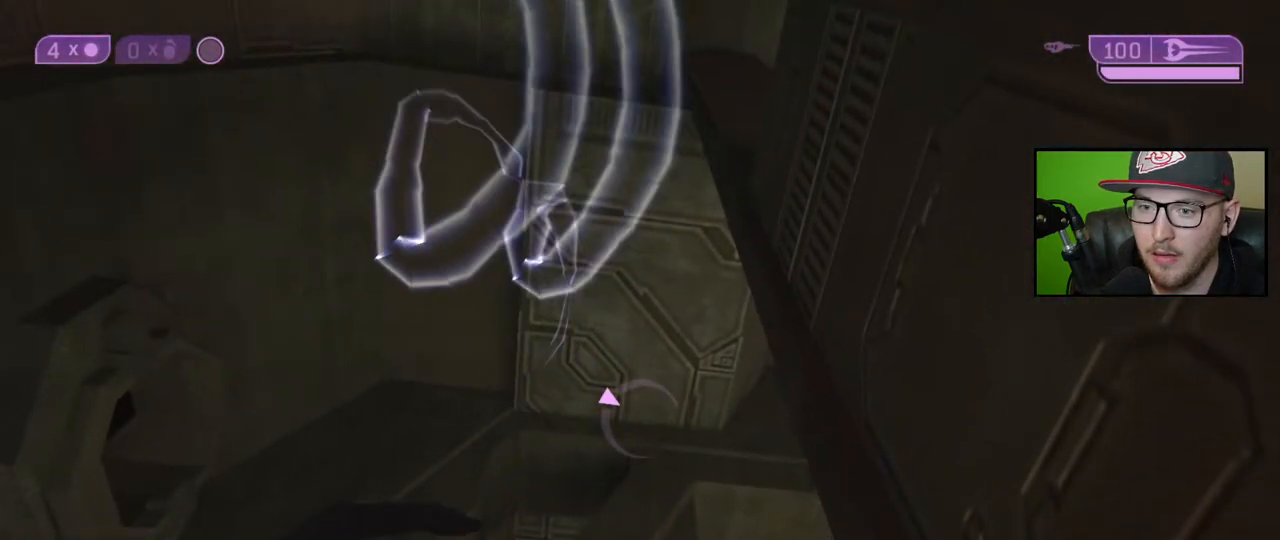
{"buttons": [], "left_stick": "down-left", "right_stick": "down-right", "events": [[17, "left_stick", "up-left"], [100, "right_stick", "down-right"], [300, "left_stick", "left"], [433, "left_stick", "down-left"]]}
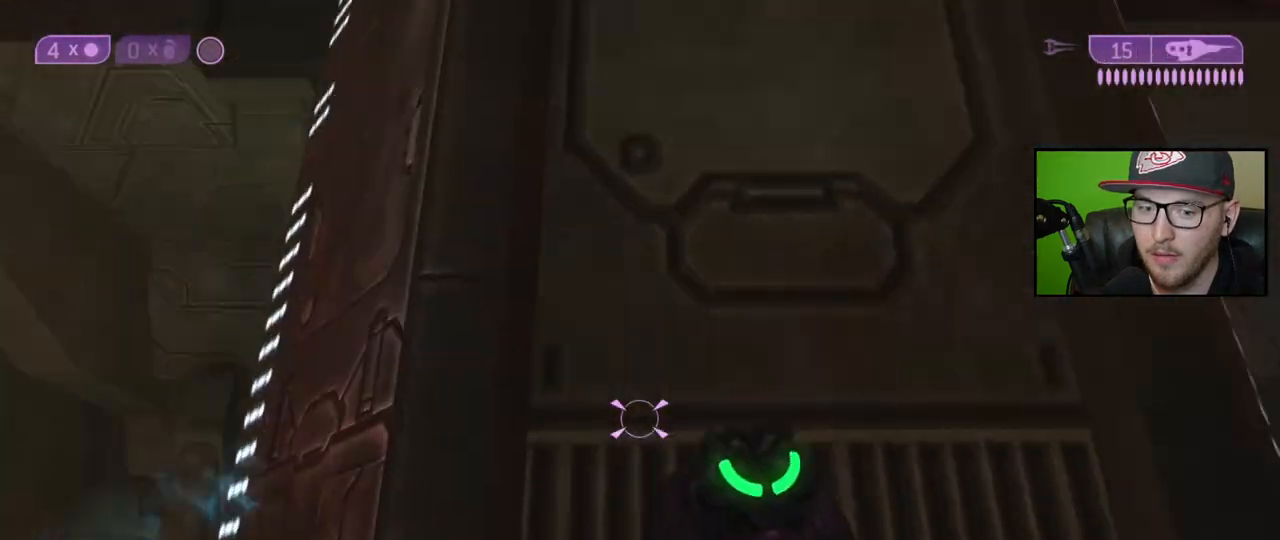
{"buttons": [], "left_stick": "up-left", "right_stick": "center", "events": [[83, "left_stick", "center"], [317, "left_stick", "up-left"], [333, "right_stick", "center"]]}
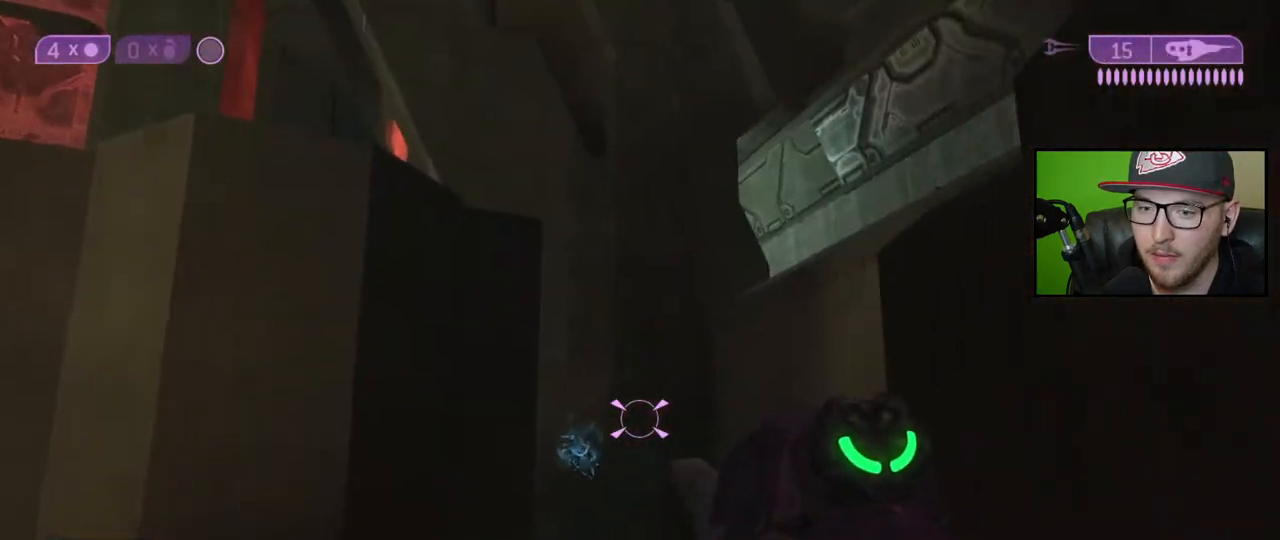
{"buttons": [], "left_stick": "up-right", "right_stick": "left", "events": [[67, "right_stick", "down-left"], [133, "left_stick", "up"], [233, "left_stick", "up-right"], [333, "right_stick", "center"], [450, "right_stick", "left"]]}
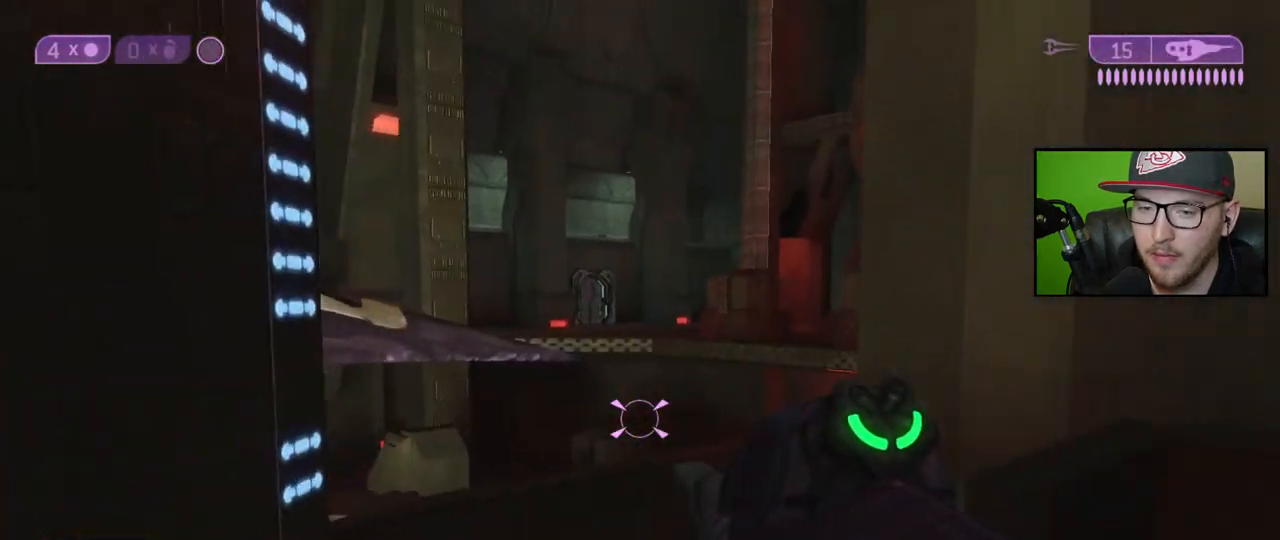
{"buttons": [], "left_stick": "up-right", "right_stick": "center", "events": [[100, "right_stick", "center"], [183, "X", "down"], [300, "X", "up"]]}
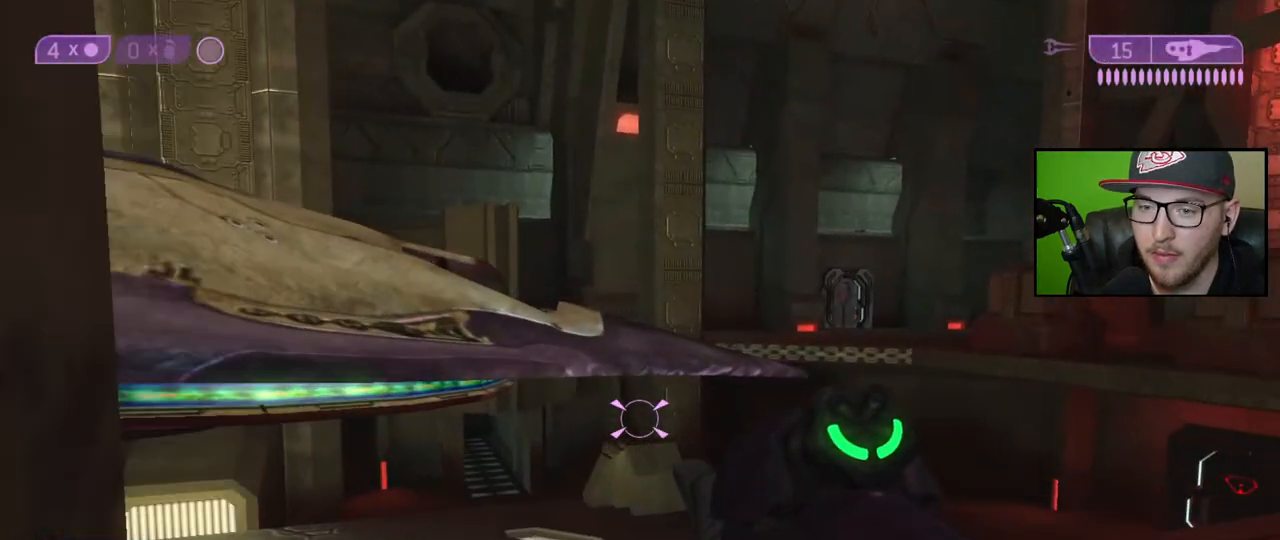
{"buttons": ["A"], "left_stick": "up", "right_stick": "center", "events": [[133, "right_stick", "left"], [317, "left_stick", "up"], [333, "right_stick", "center"], [500, "A", "down"]]}
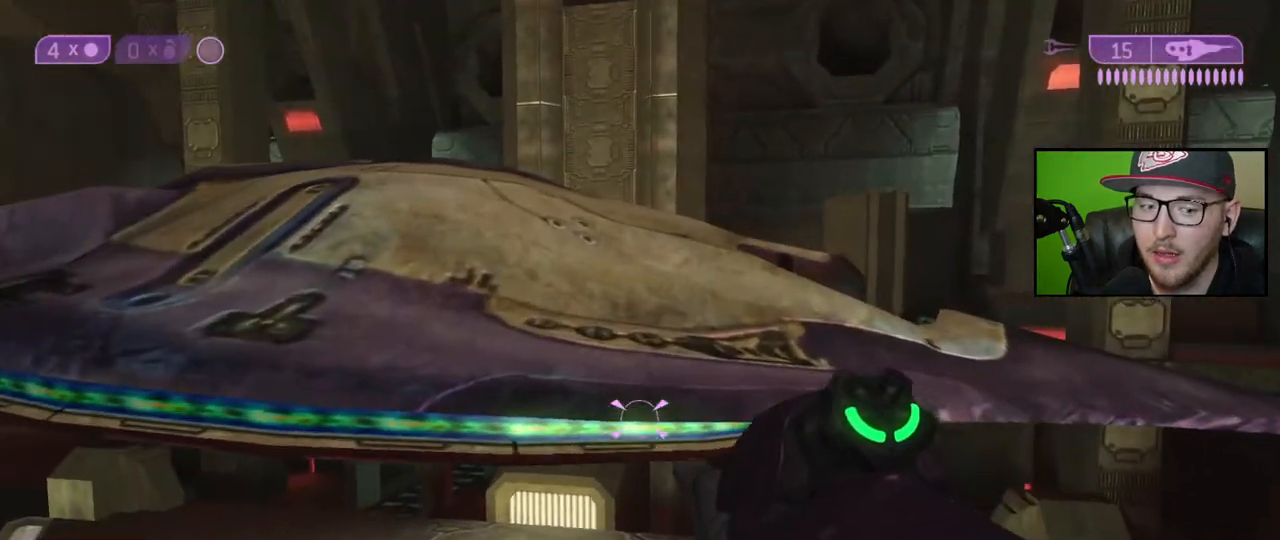
{"buttons": [], "left_stick": "up", "right_stick": "center", "events": [[117, "A", "up"]]}
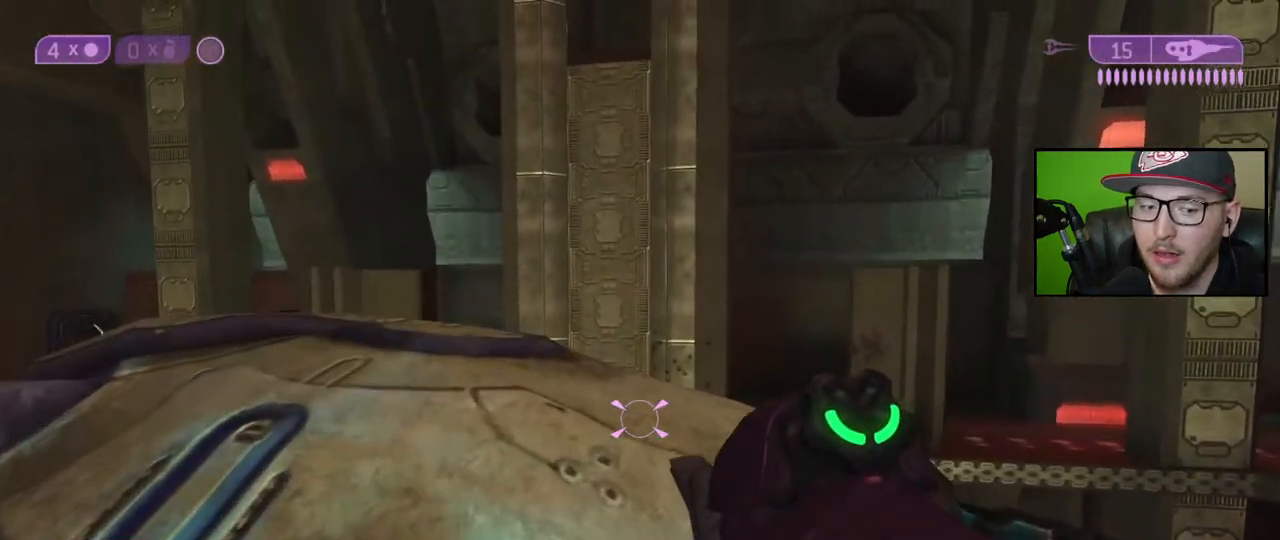
{"buttons": [], "left_stick": "up", "right_stick": "center", "events": [[117, "right_stick", "left"], [283, "right_stick", "center"]]}
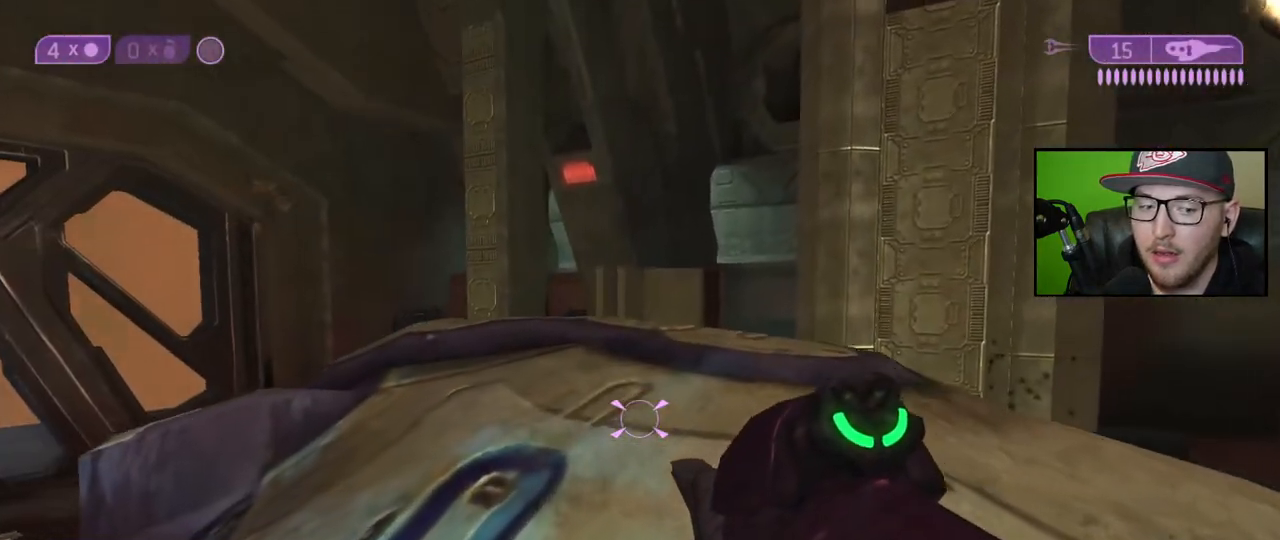
{"buttons": [], "left_stick": "up", "right_stick": "center", "events": []}
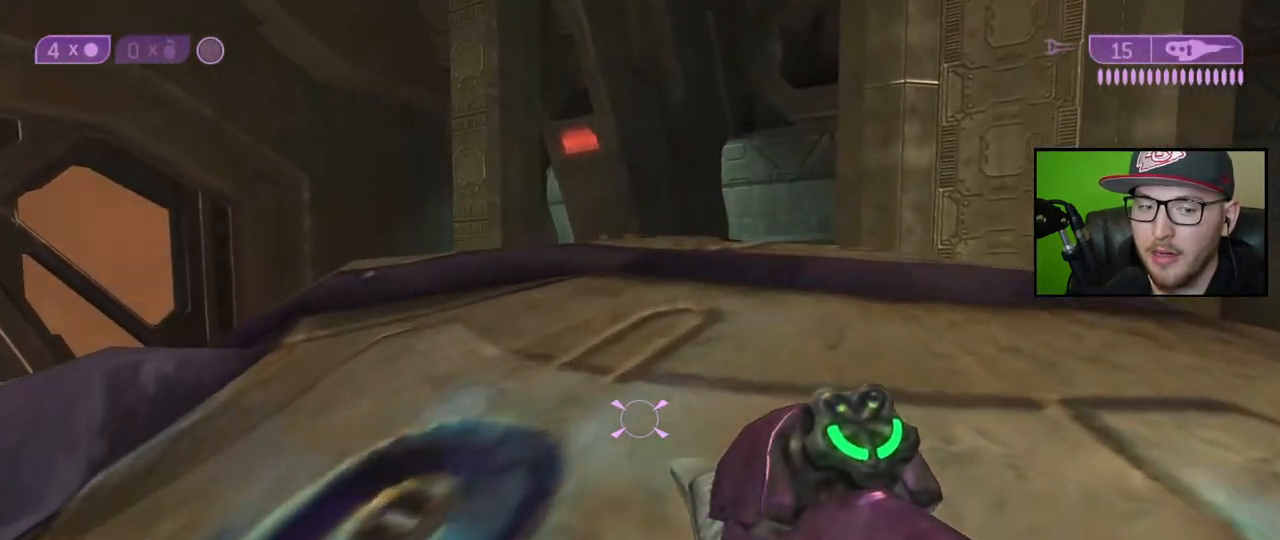
{"buttons": [], "left_stick": "up", "right_stick": "center", "events": []}
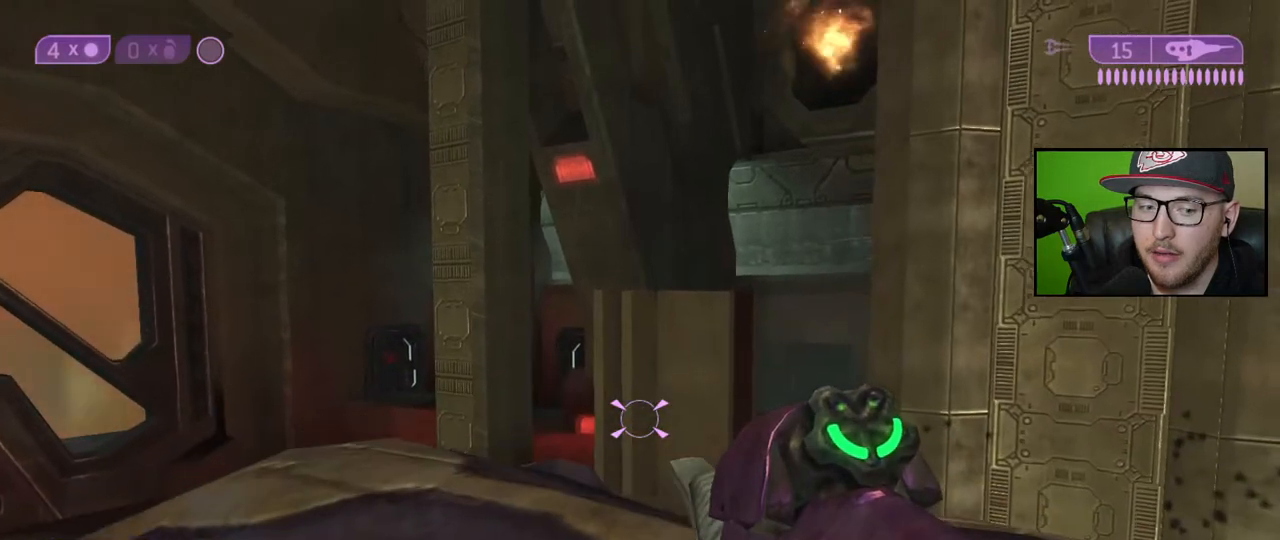
{"buttons": [], "left_stick": "center", "right_stick": "down-right", "events": [[267, "right_stick", "down-right"], [283, "left_stick", "up-left"], [417, "left_stick", "center"]]}
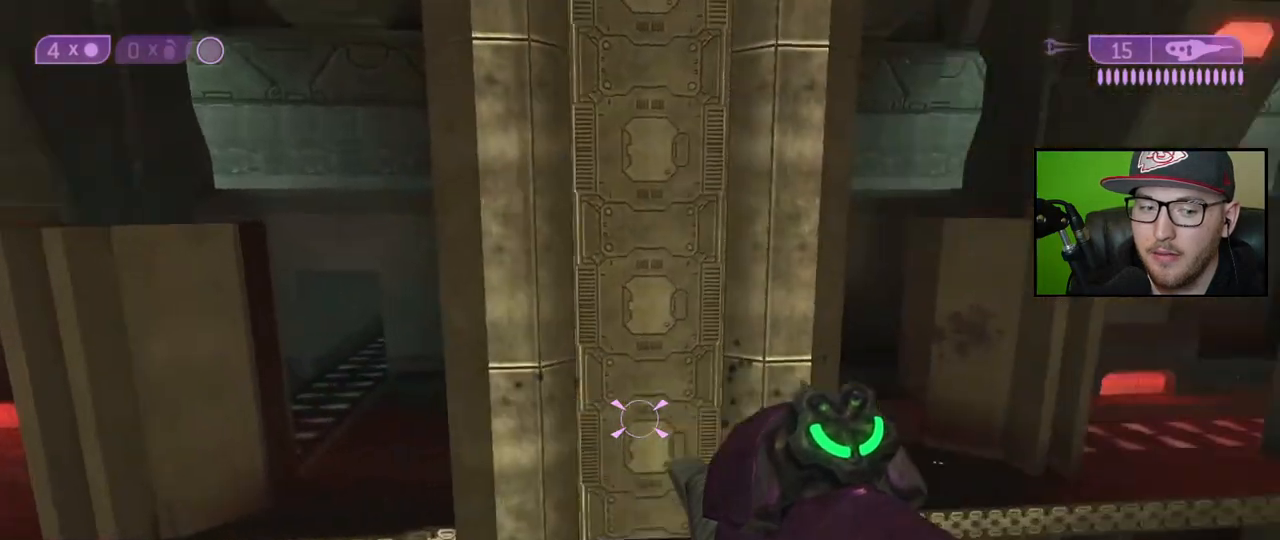
{"buttons": [], "left_stick": "center", "right_stick": "center", "events": [[133, "right_stick", "up-right"], [317, "right_stick", "center"]]}
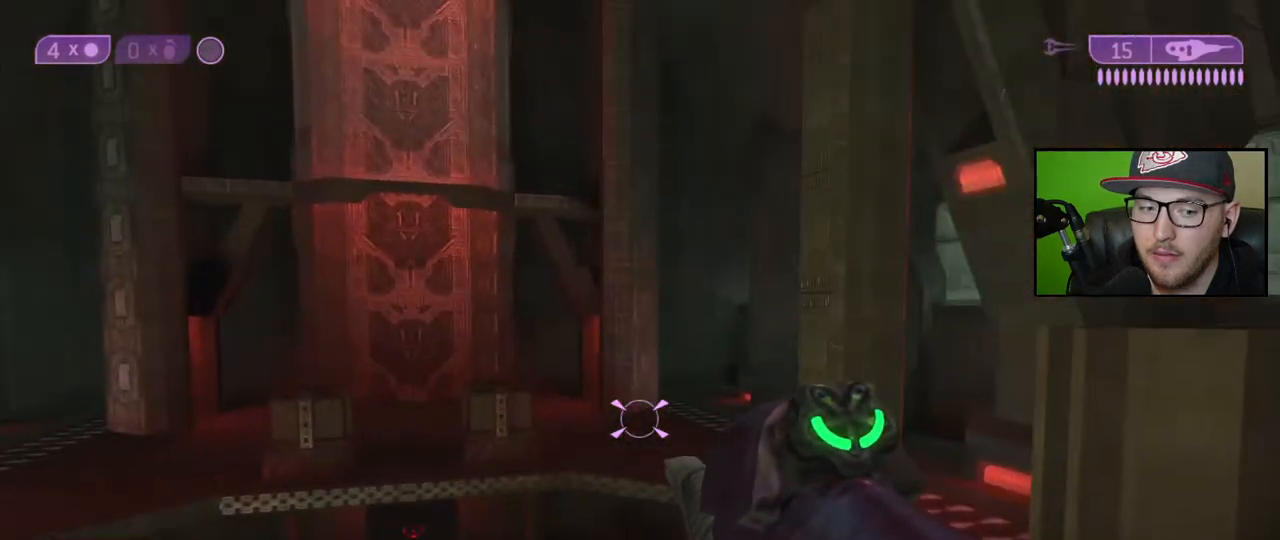
{"buttons": [], "left_stick": "center", "right_stick": "up-right", "events": [[100, "left_stick", "up-left"], [167, "right_stick", "right"], [383, "right_stick", "up-right"], [483, "left_stick", "center"]]}
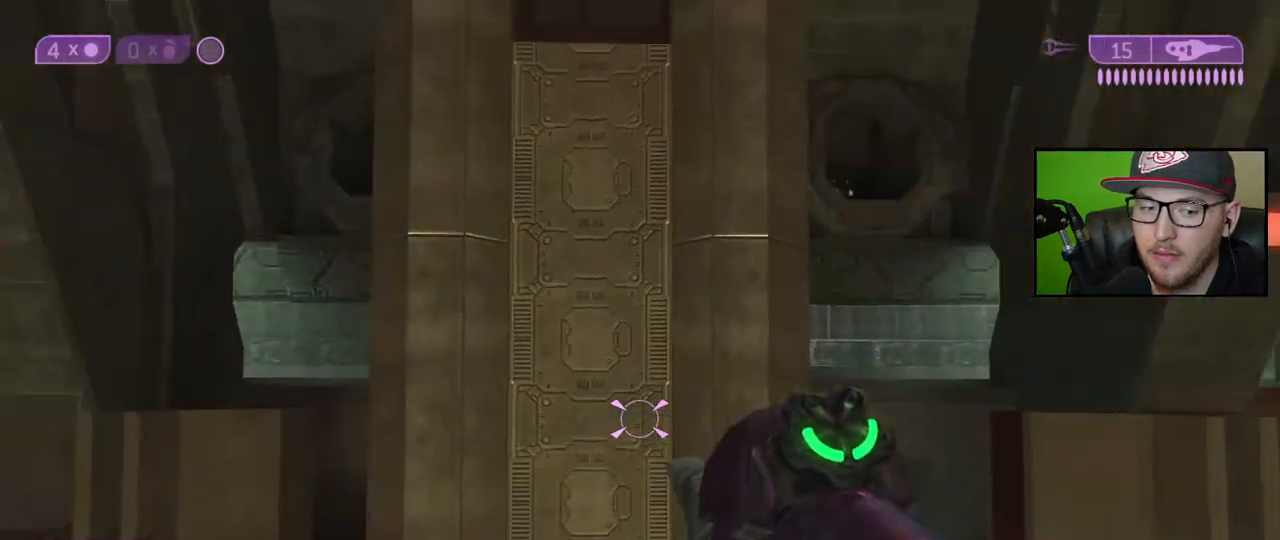
{"buttons": [], "left_stick": "center", "right_stick": "center", "events": [[50, "right_stick", "center"]]}